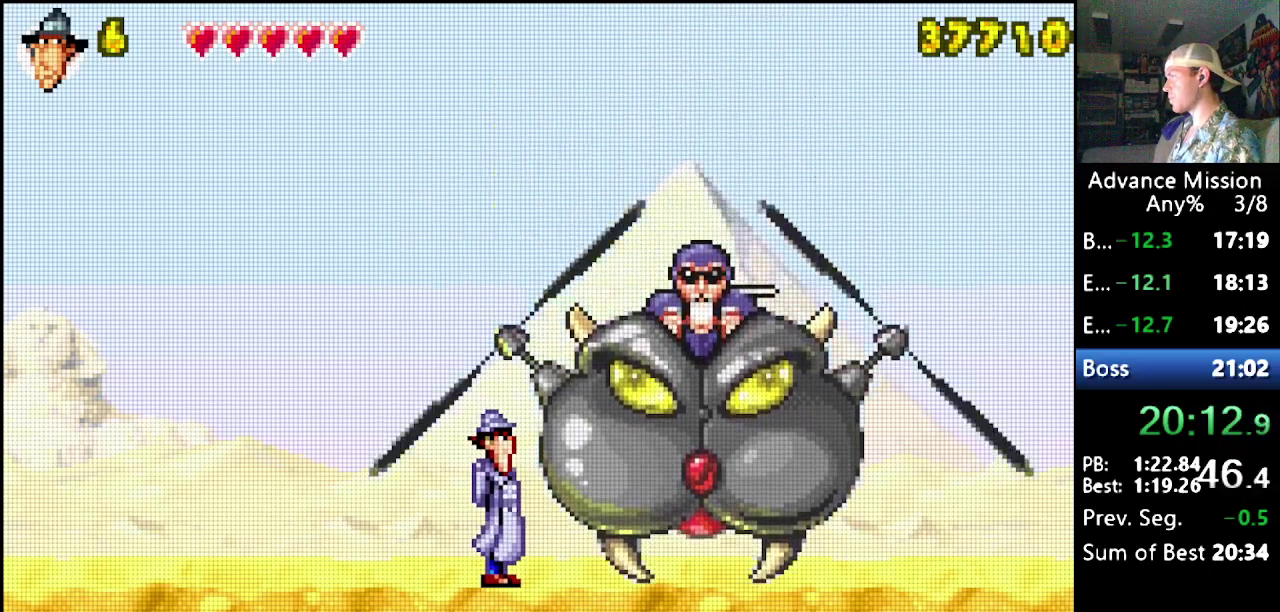
Gameplay with a controller (Nintendo layout); each line is a JSON object with the inputs held at the frame after it. "events" lists button and stick changes between this image and that frame as [ms after this image, input, new state], when the widget could be followed in between. Not read: DPAD_LEFT DPAD_UP L3 R3.
{"buttons": [], "events": [[100, "Y", "up"]]}
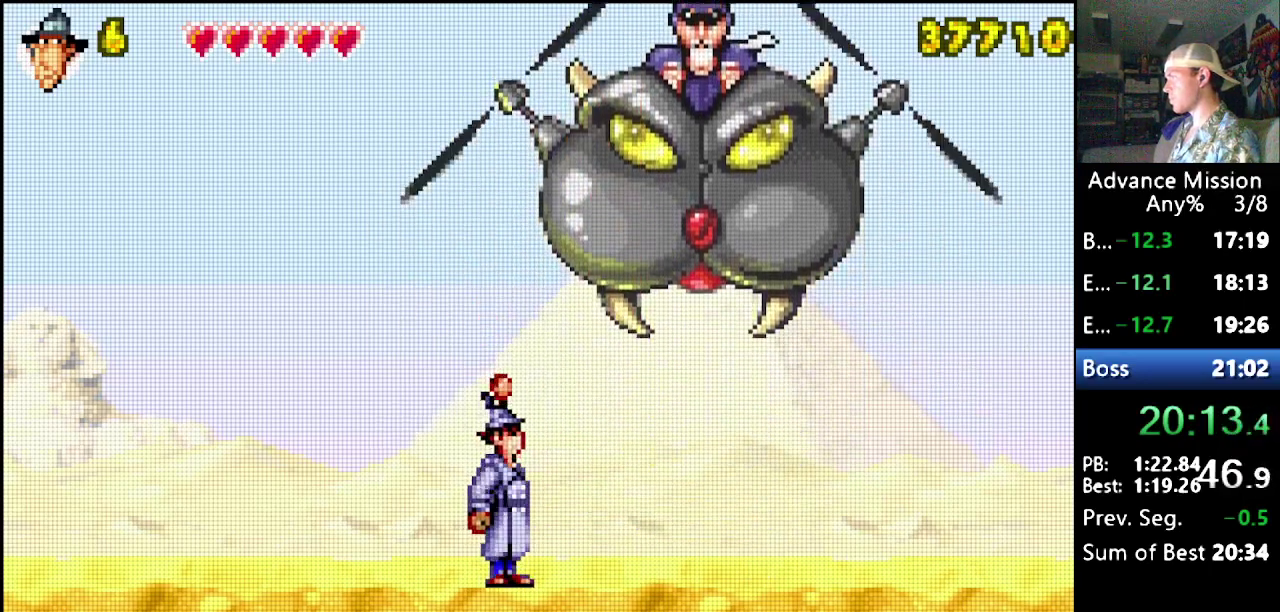
{"buttons": [], "events": []}
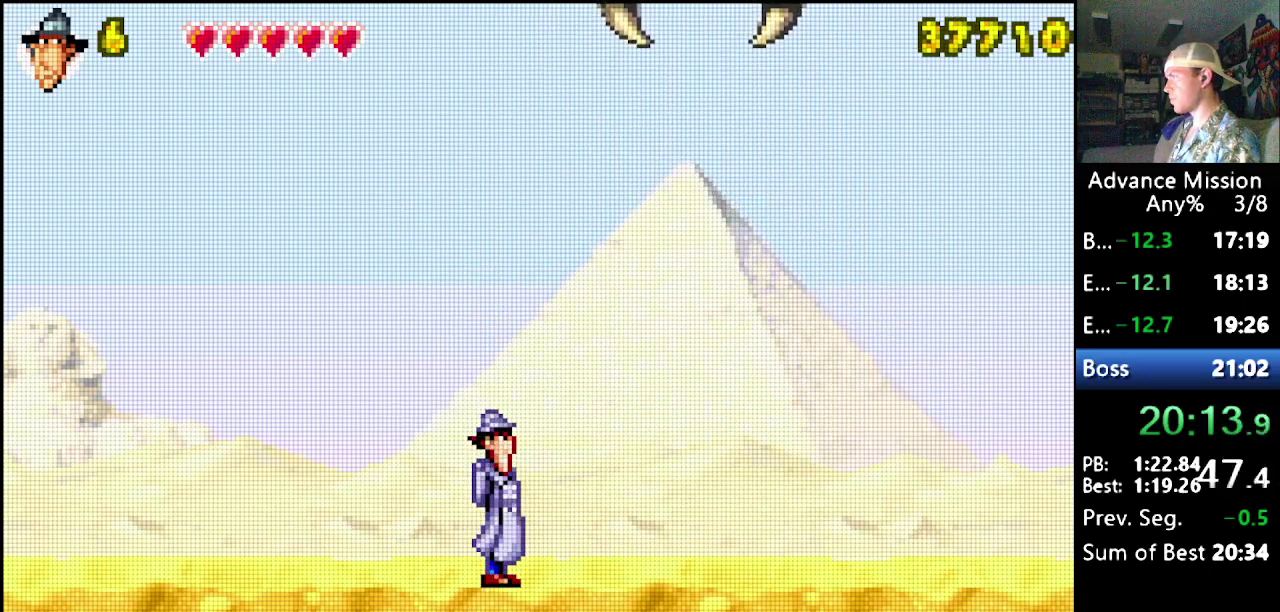
{"buttons": ["DPAD_RIGHT"], "events": [[317, "DPAD_RIGHT", "down"]]}
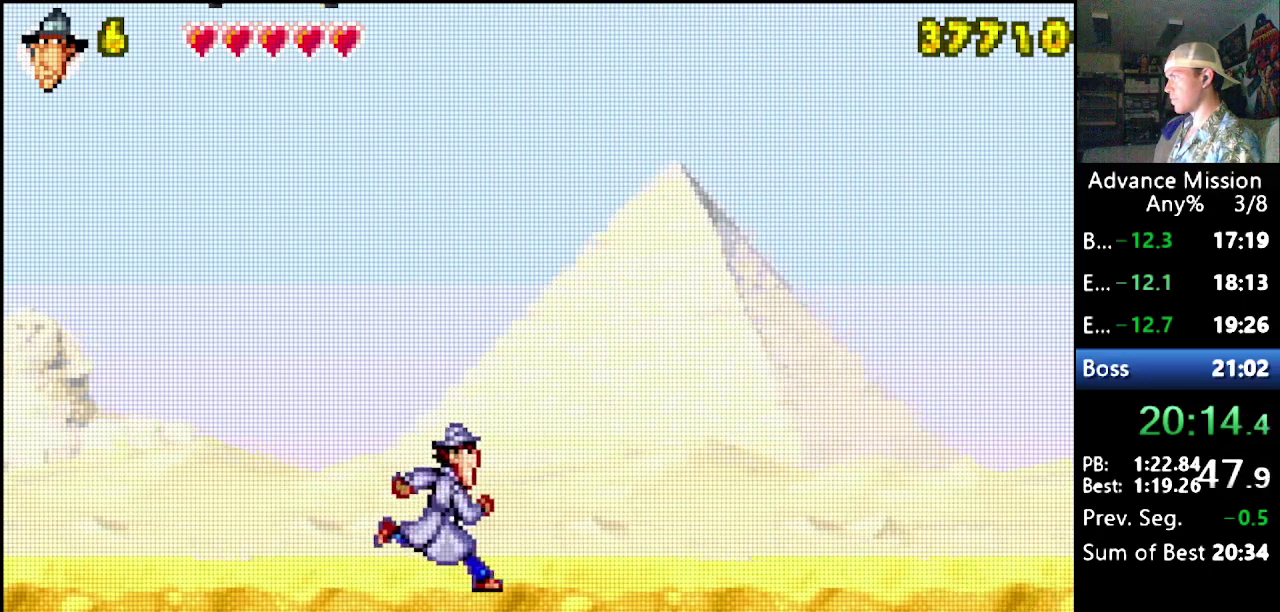
{"buttons": ["Y"], "events": [[50, "DPAD_RIGHT", "up"], [350, "Y", "down"], [417, "Y", "up"], [467, "Y", "down"]]}
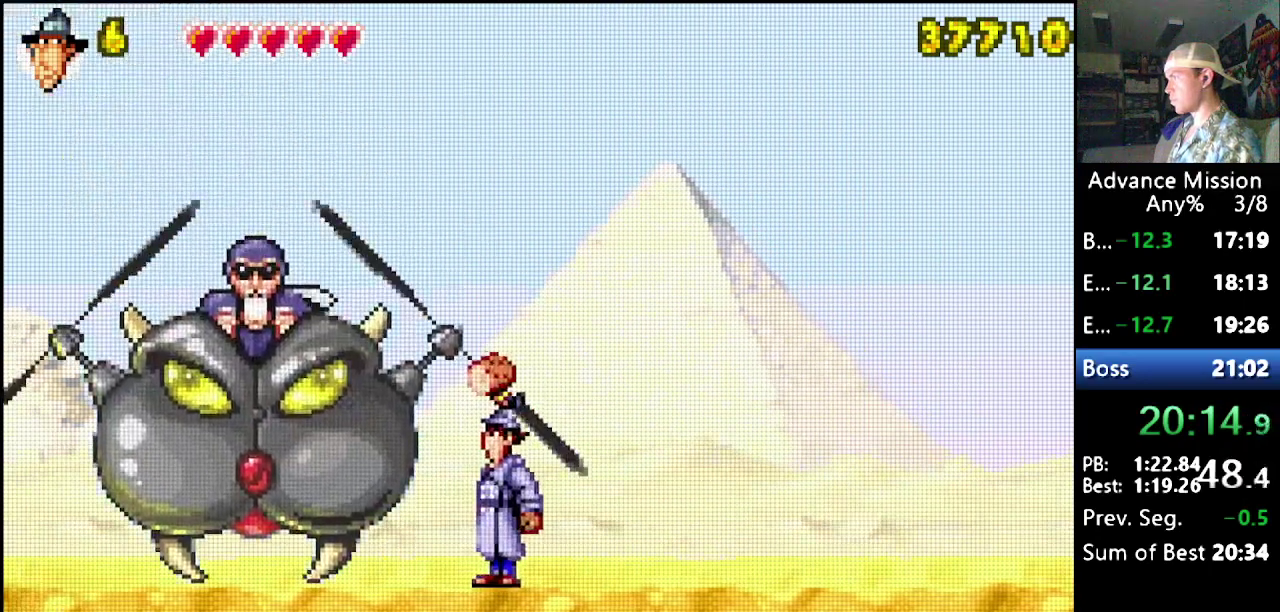
{"buttons": [], "events": [[67, "Y", "up"]]}
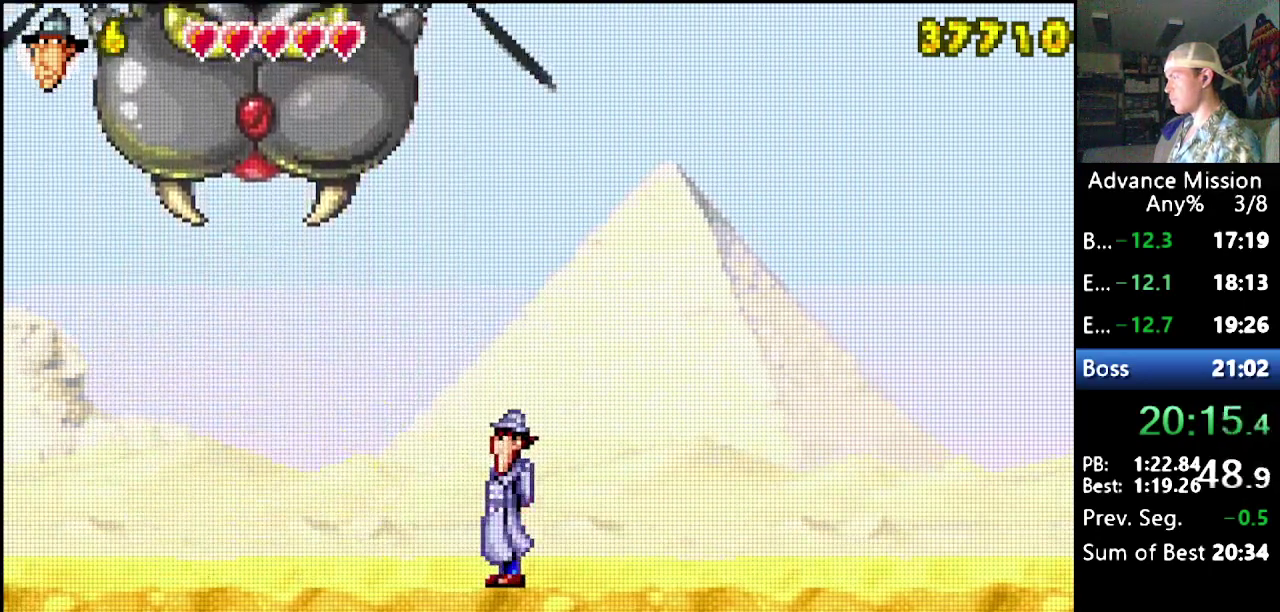
{"buttons": [], "events": []}
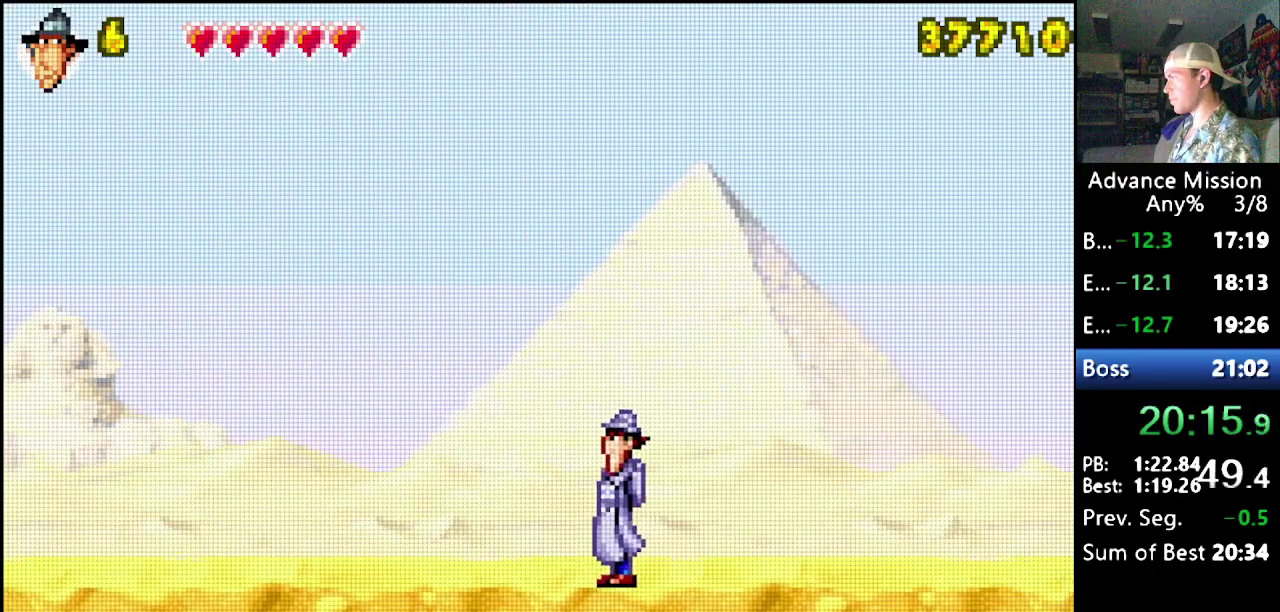
{"buttons": [], "events": []}
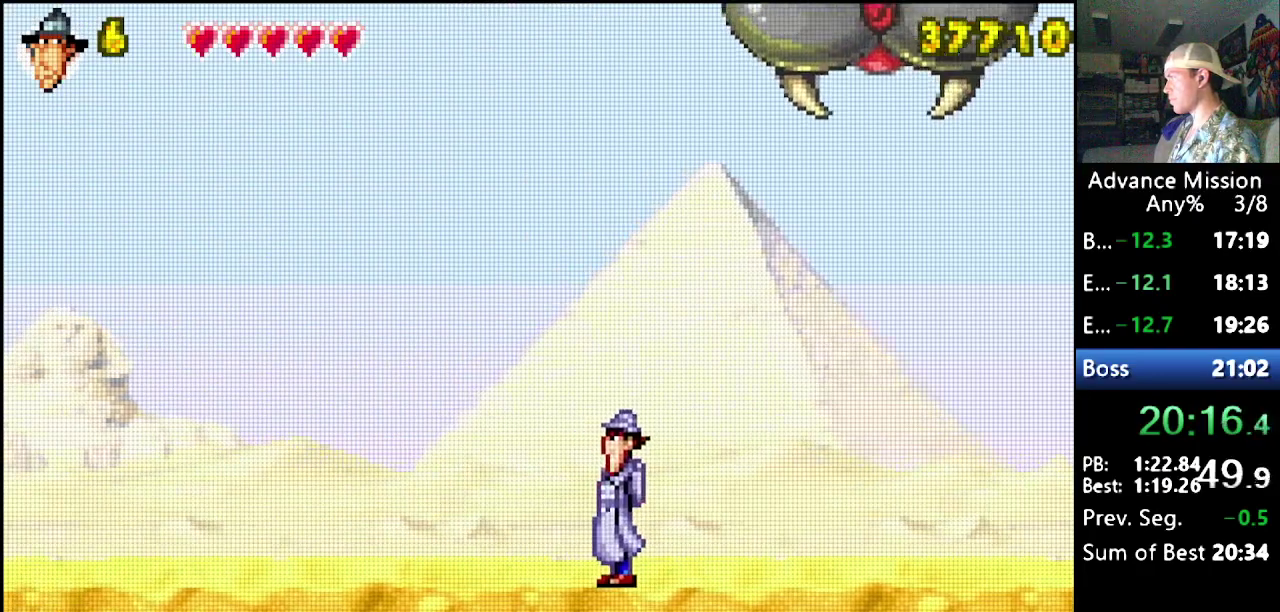
{"buttons": [], "events": [[83, "DPAD_RIGHT", "down"], [183, "DPAD_RIGHT", "up"], [200, "Y", "down"], [267, "Y", "up"], [317, "Y", "down"], [367, "Y", "up"]]}
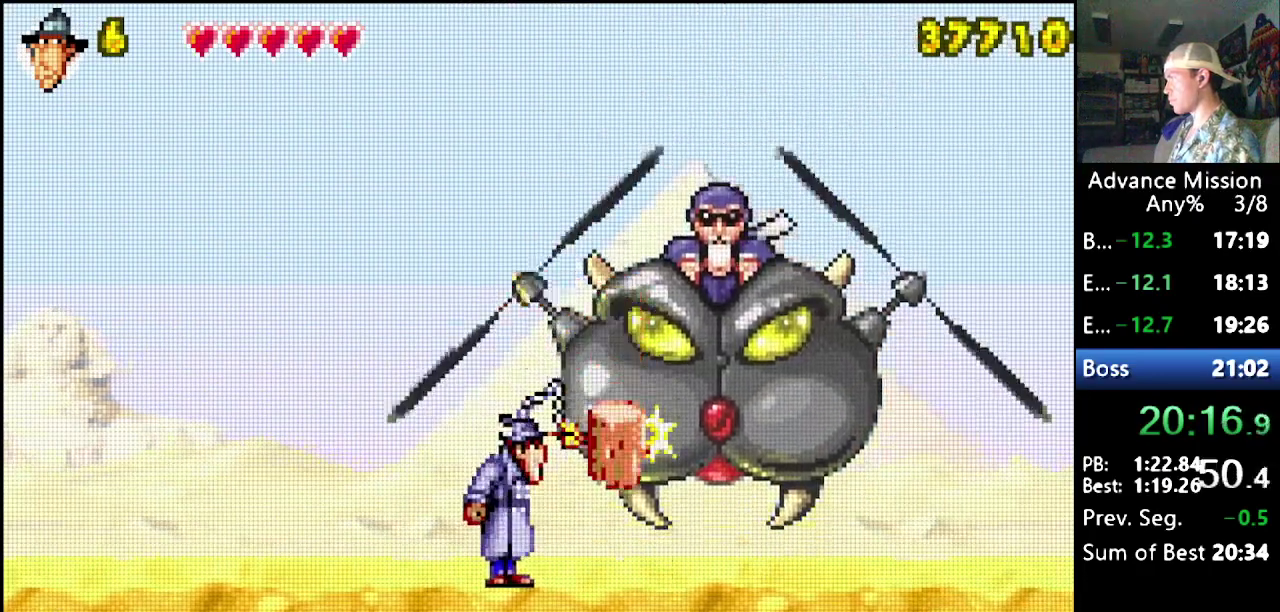
{"buttons": [], "events": []}
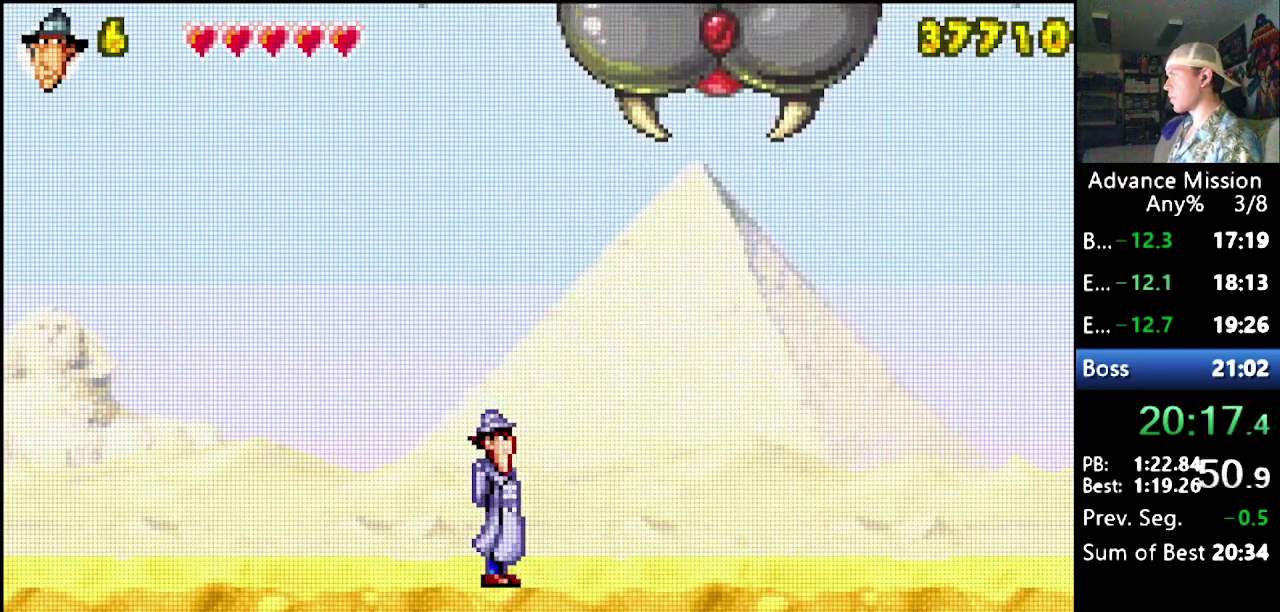
{"buttons": ["DPAD_RIGHT"], "events": [[483, "DPAD_RIGHT", "down"]]}
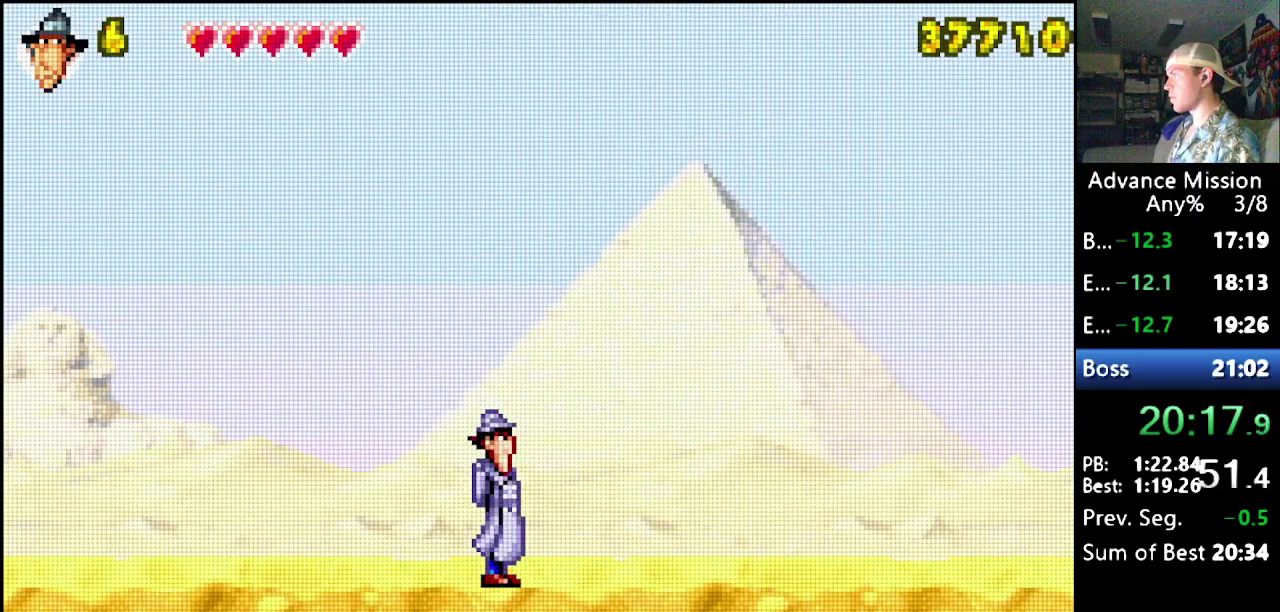
{"buttons": [], "events": [[333, "DPAD_RIGHT", "up"]]}
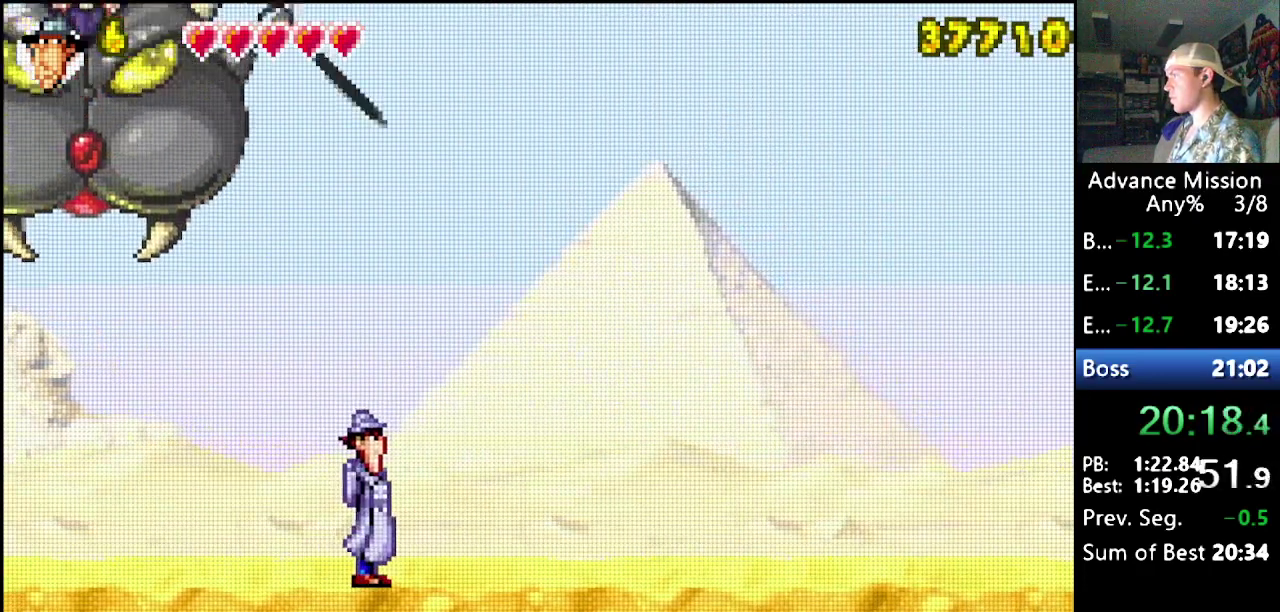
{"buttons": [], "events": [[117, "Y", "down"], [367, "Y", "up"]]}
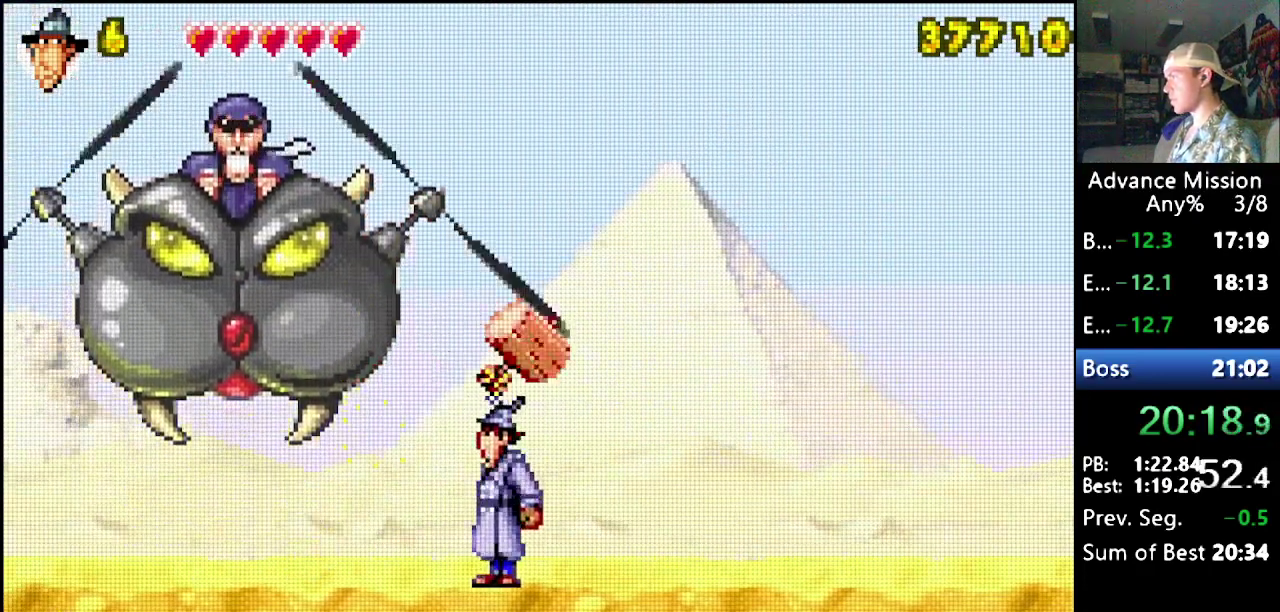
{"buttons": ["L1"], "events": [[467, "L1", "down"]]}
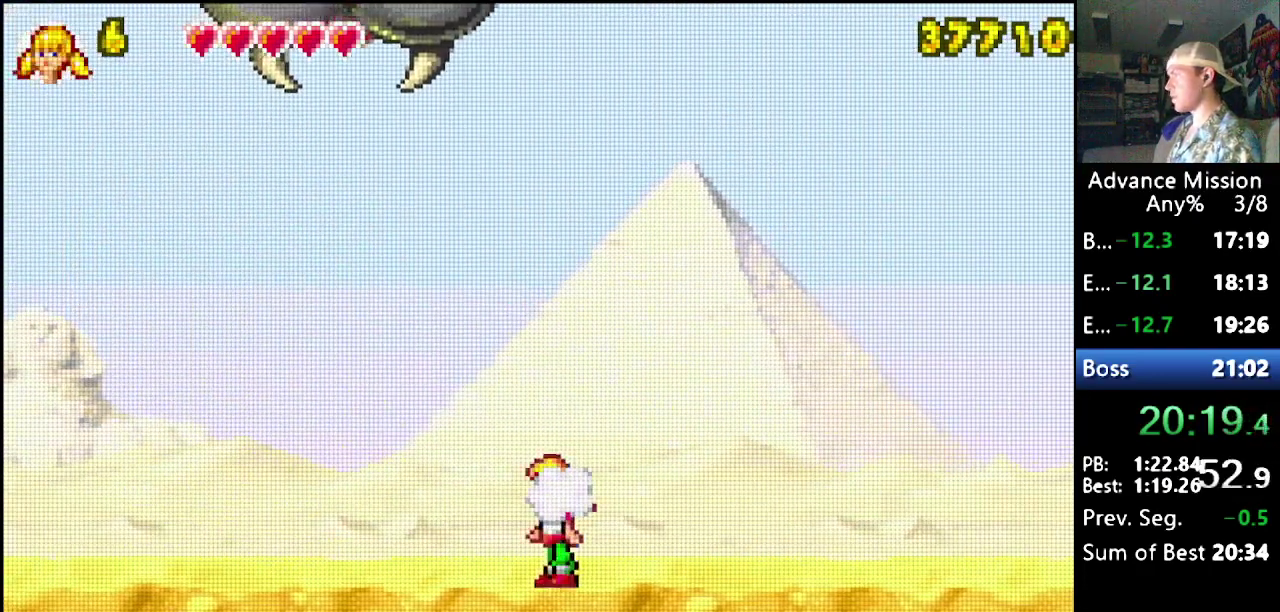
{"buttons": [], "events": [[33, "L1", "up"], [100, "L1", "down"], [183, "L1", "up"]]}
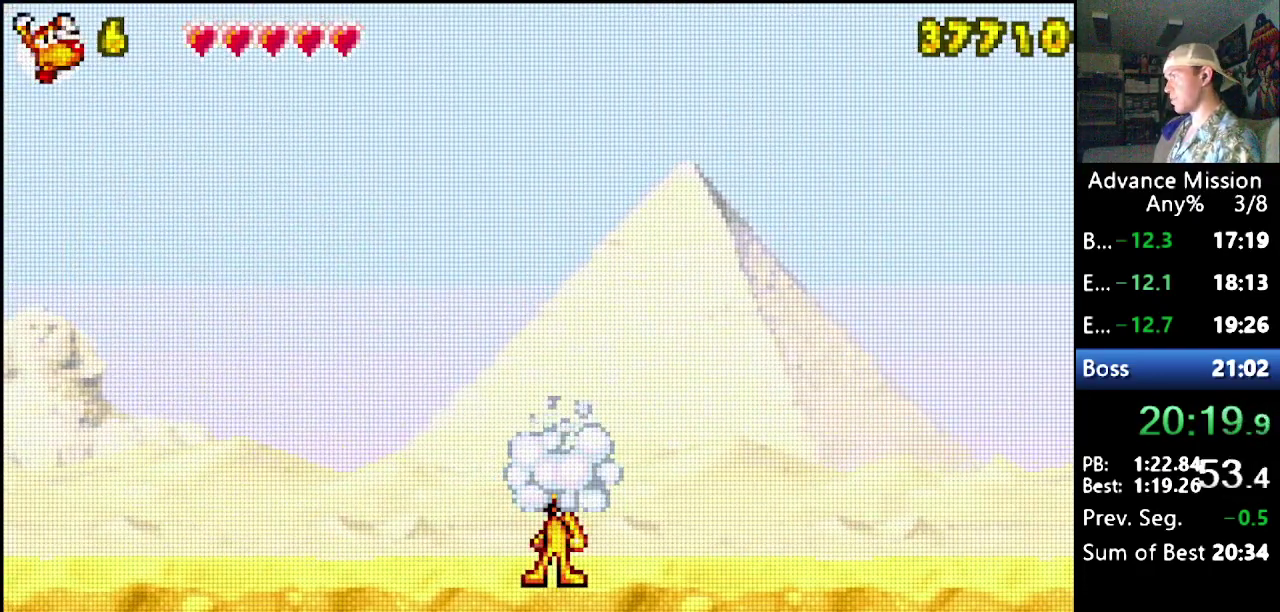
{"buttons": [], "events": []}
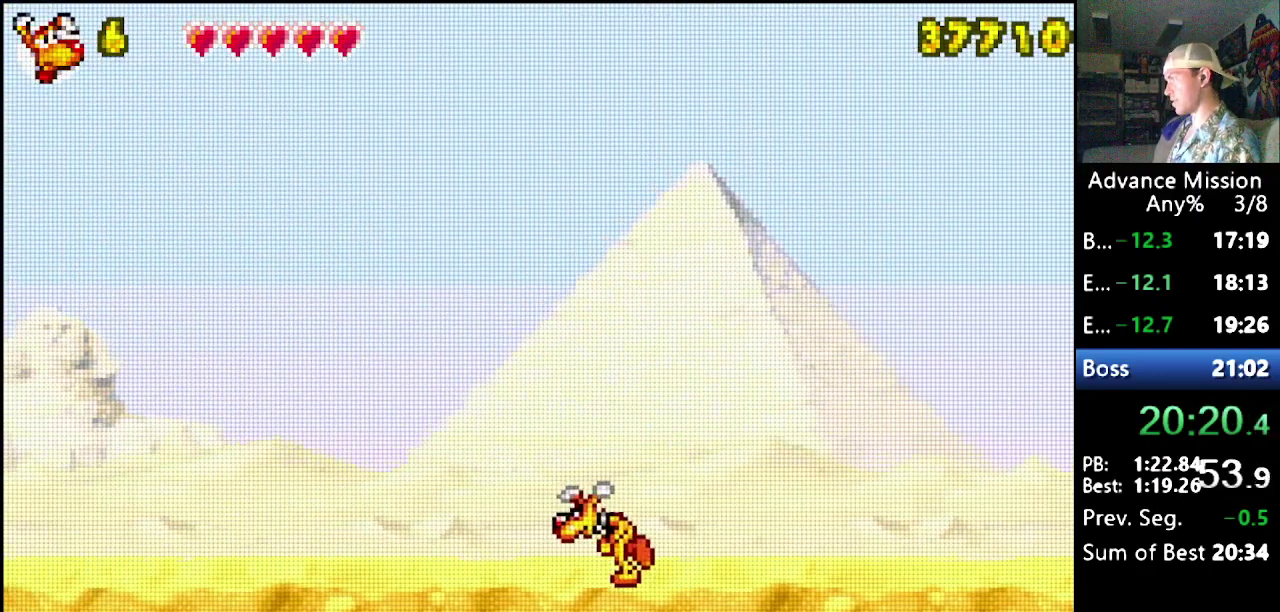
{"buttons": ["DPAD_DOWN"], "events": [[267, "DPAD_DOWN", "down"]]}
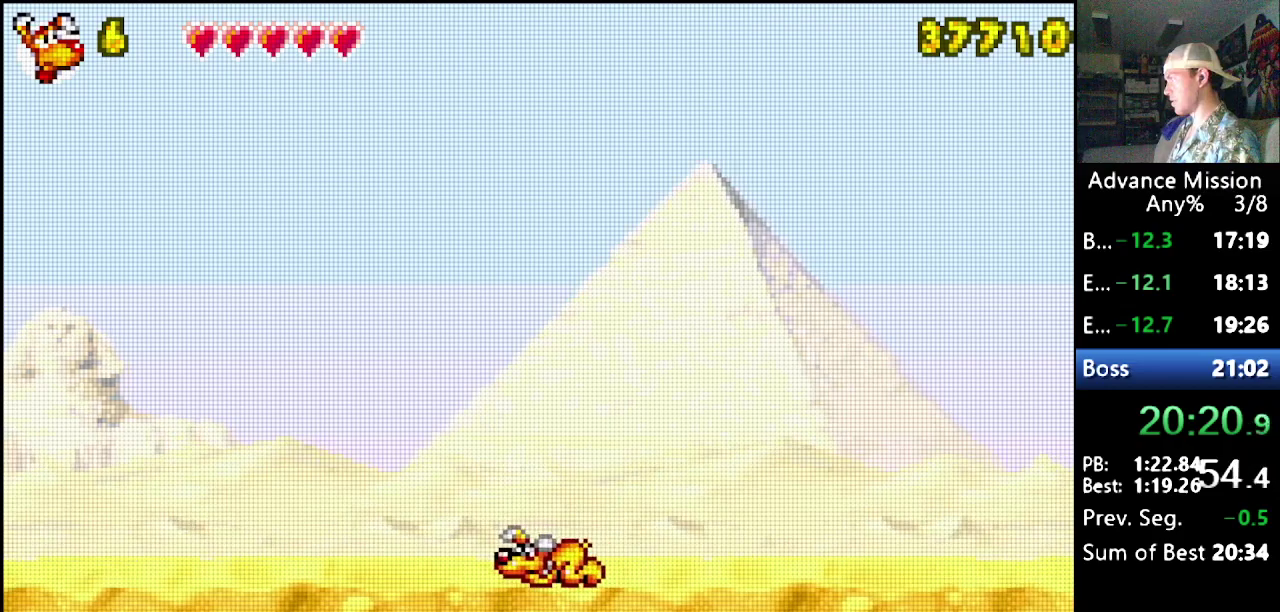
{"buttons": ["B", "DPAD_DOWN"], "events": [[450, "B", "down"]]}
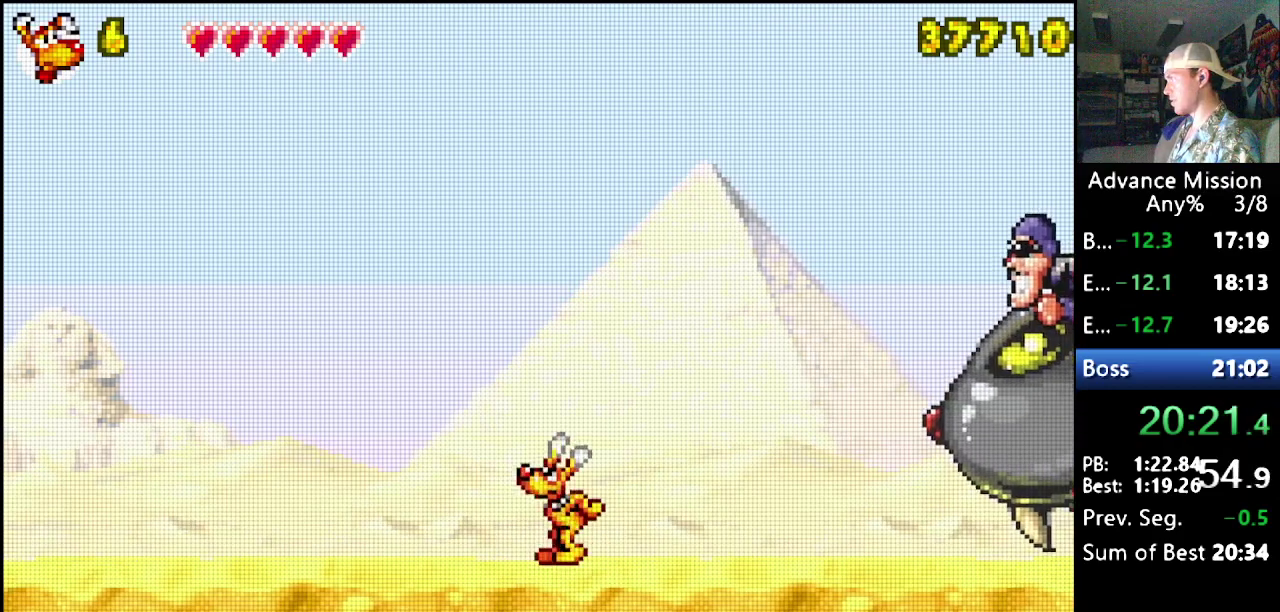
{"buttons": ["B", "DPAD_RIGHT"], "events": [[317, "B", "up"], [350, "DPAD_DOWN", "up"], [350, "DPAD_RIGHT", "down"], [400, "B", "down"]]}
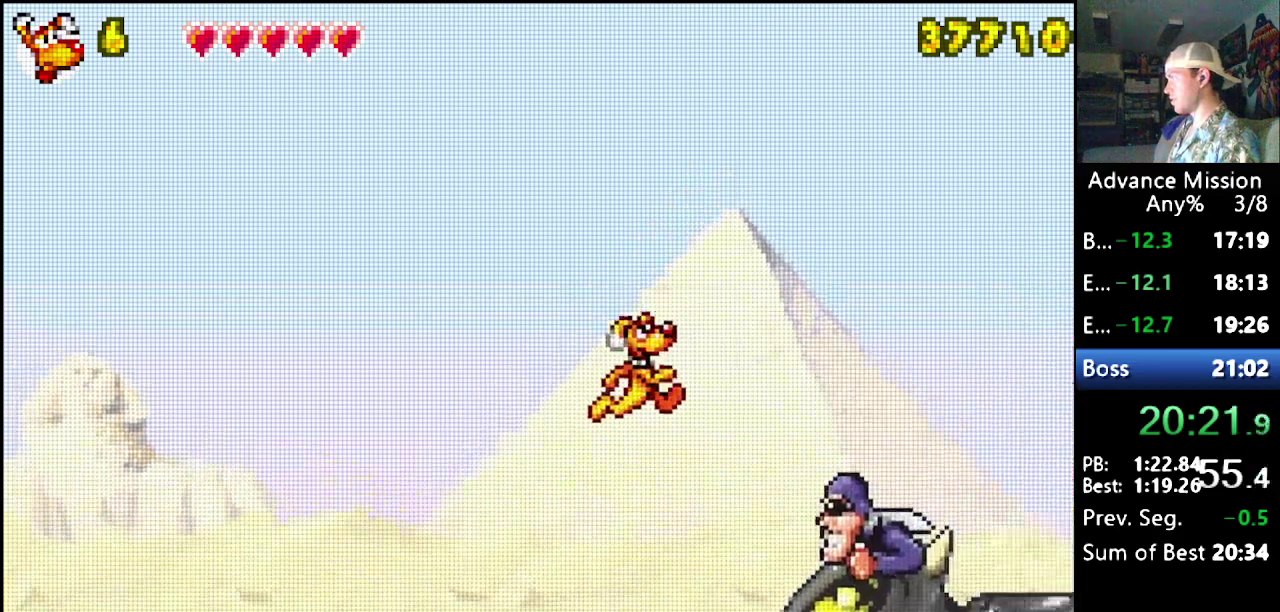
{"buttons": ["B", "DPAD_RIGHT"], "events": []}
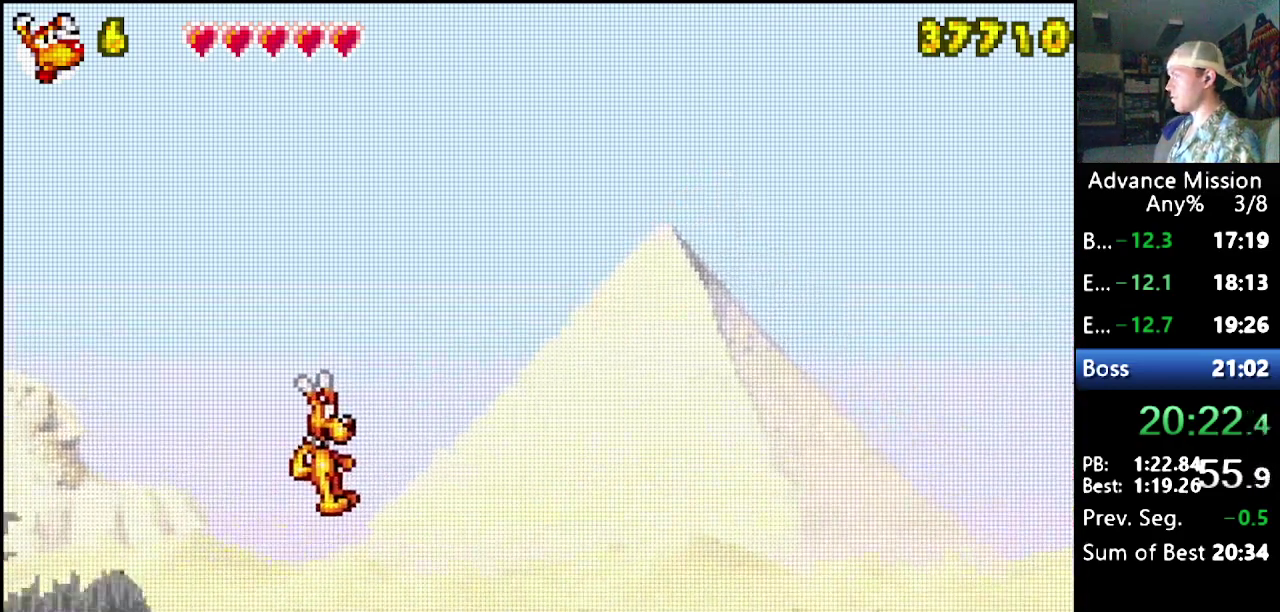
{"buttons": [], "events": [[50, "DPAD_RIGHT", "up"], [83, "B", "up"]]}
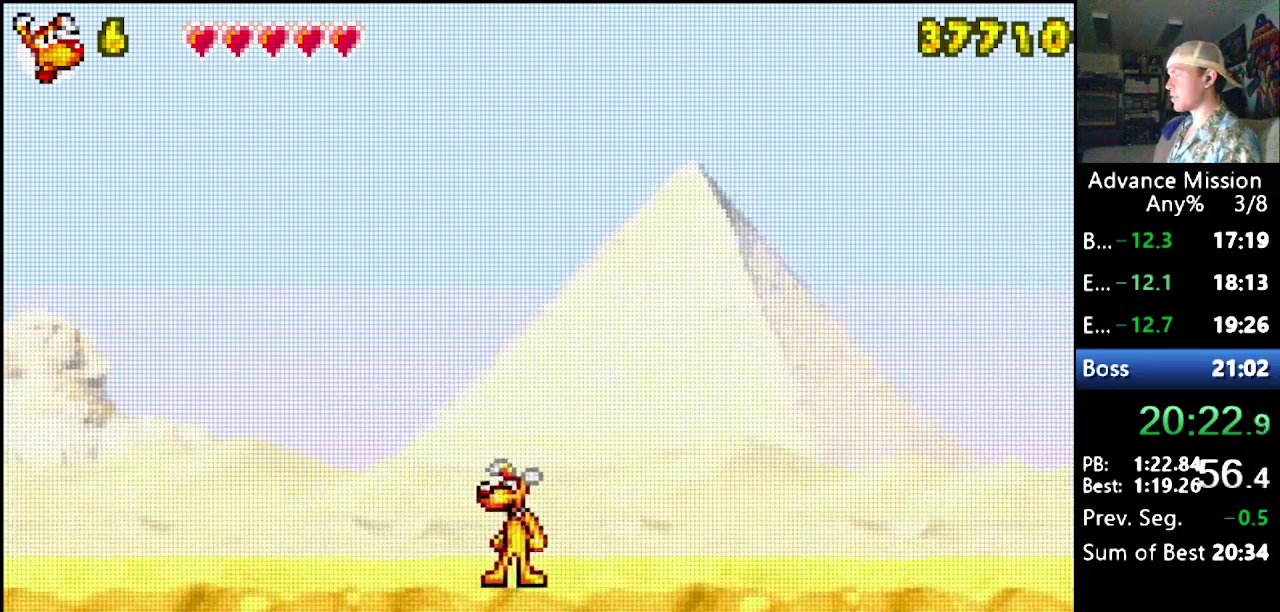
{"buttons": [], "events": [[33, "L1", "down"], [133, "L1", "up"]]}
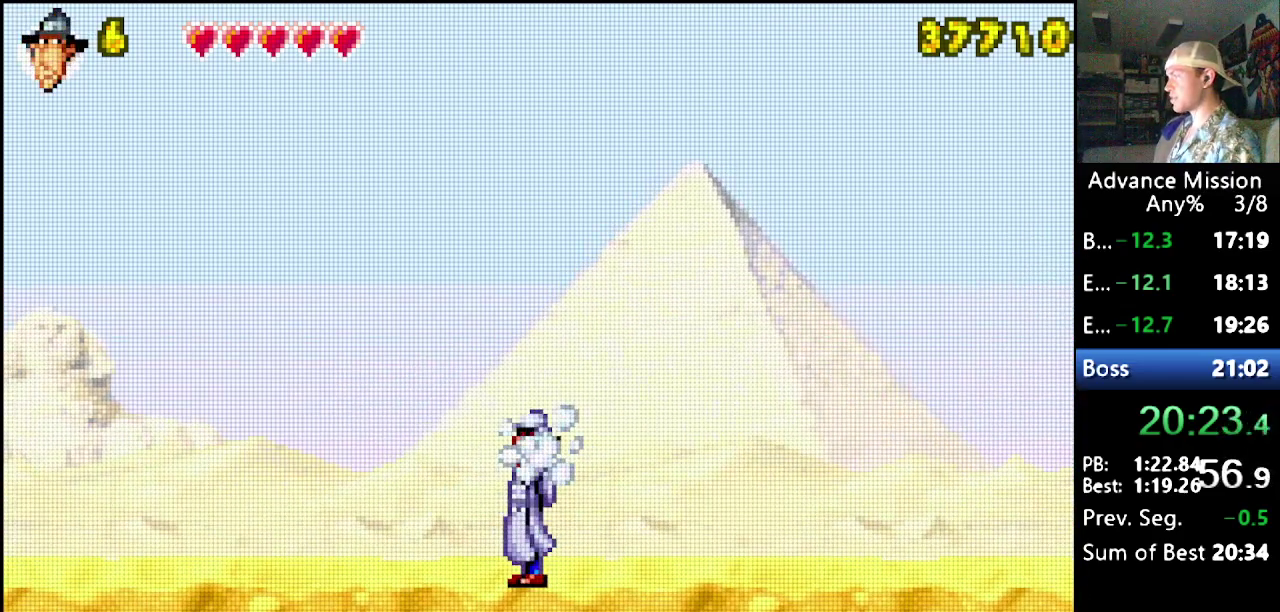
{"buttons": [], "events": []}
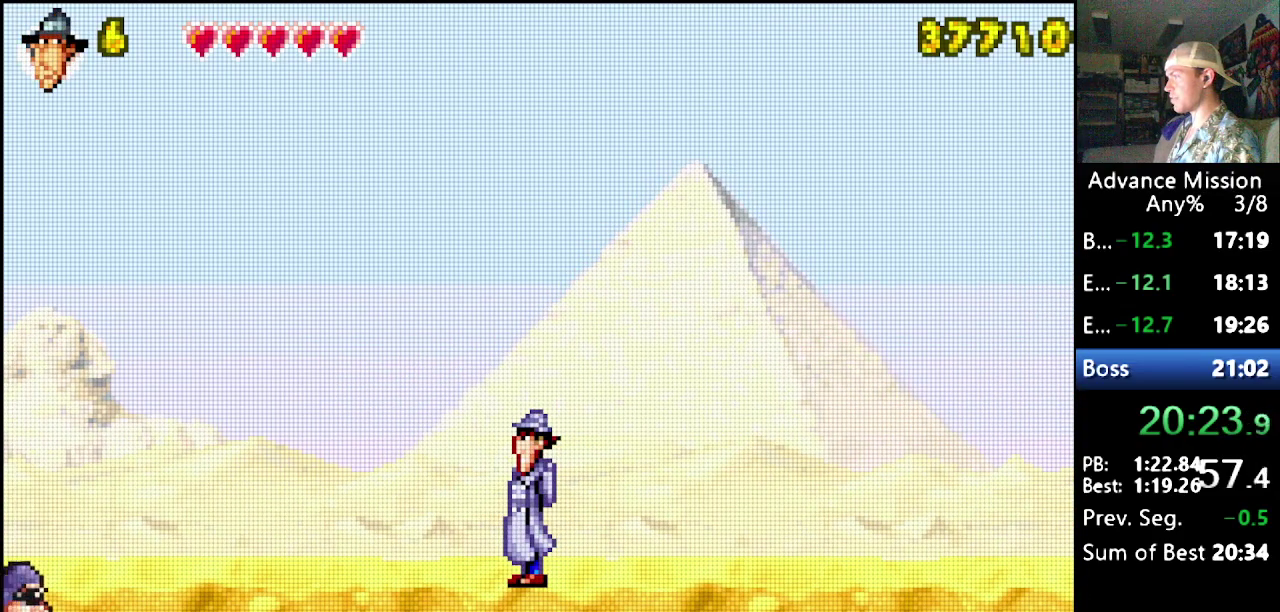
{"buttons": ["B"], "events": [[217, "B", "down"]]}
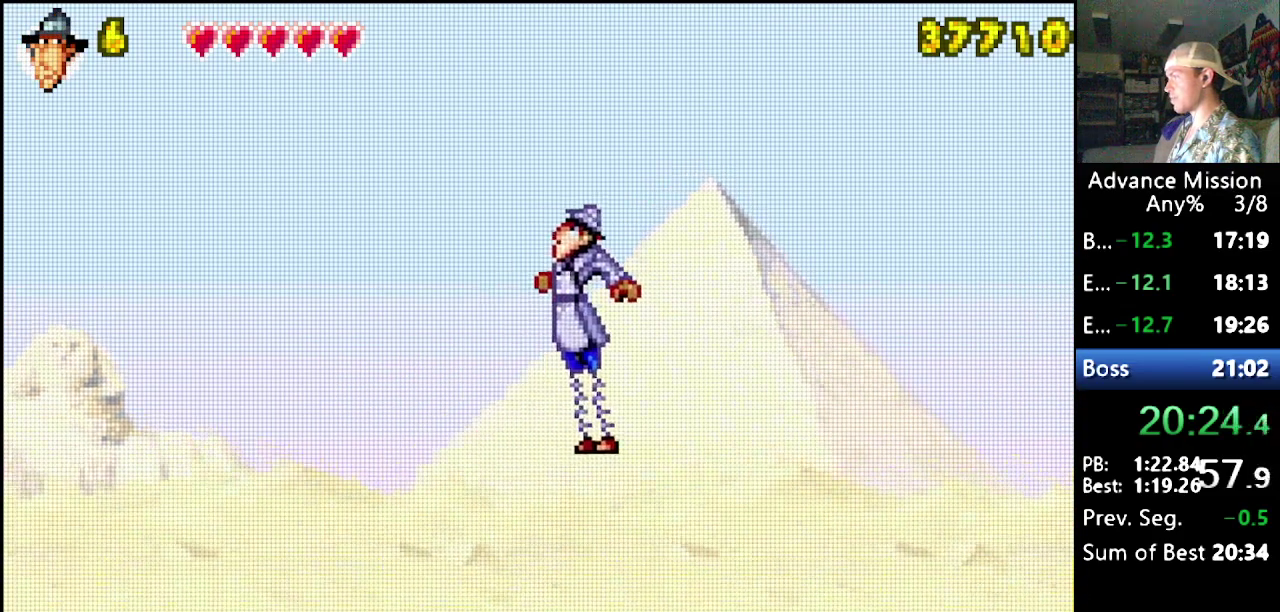
{"buttons": [], "events": [[183, "B", "up"], [333, "DPAD_RIGHT", "down"], [483, "DPAD_RIGHT", "up"]]}